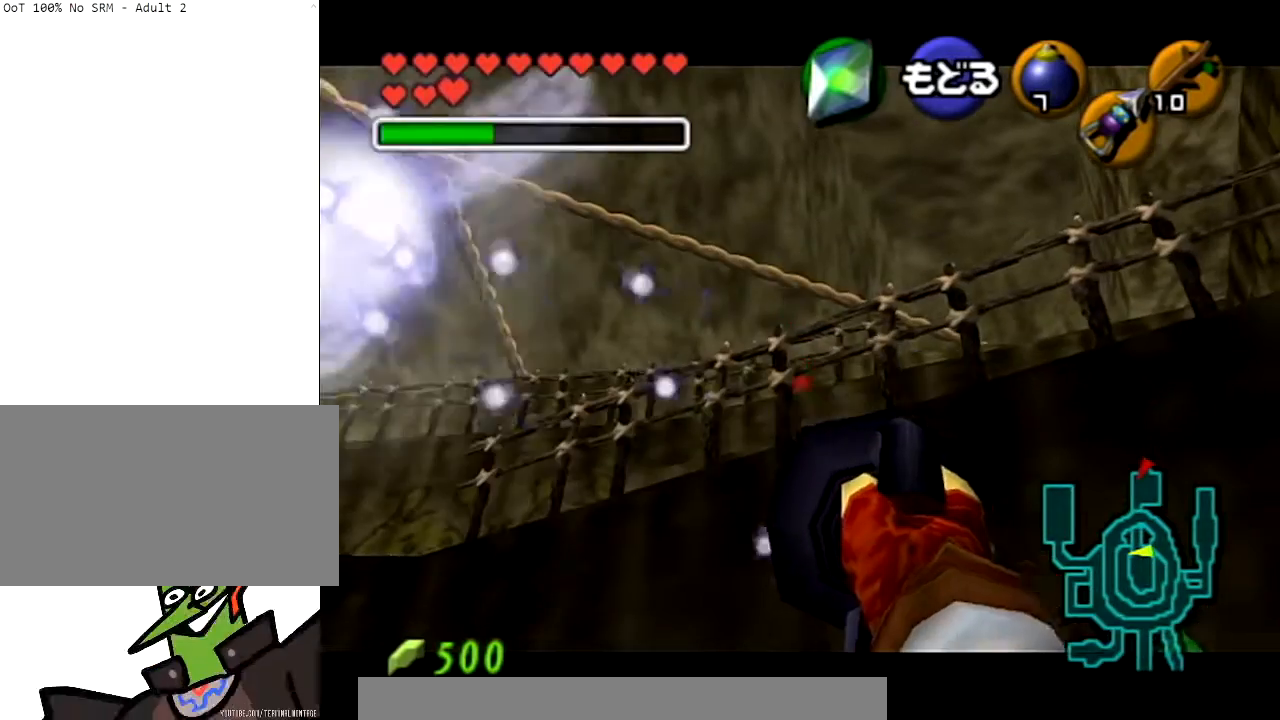
Gameplay with a controller (Nintendo layout); each line is a JSON object with the inputs held at the frame after it. "events" lists button and stick changes between this image and that frame as [ms after this image, input, new state], when the widget could be followed in between. Not read: L3 R3.
{"buttons": [], "left_stick": "up", "right_stick": "center", "events": [[300, "left_stick", "up"]]}
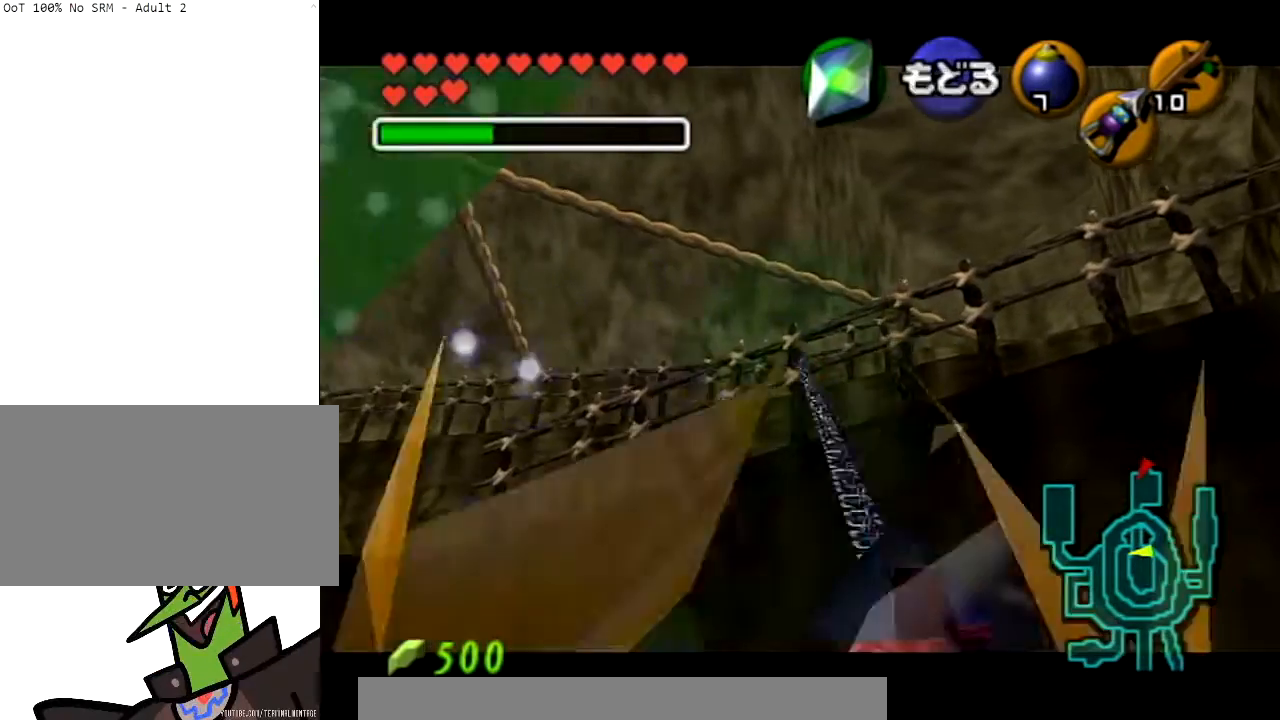
{"buttons": [], "left_stick": "up", "right_stick": "center", "events": []}
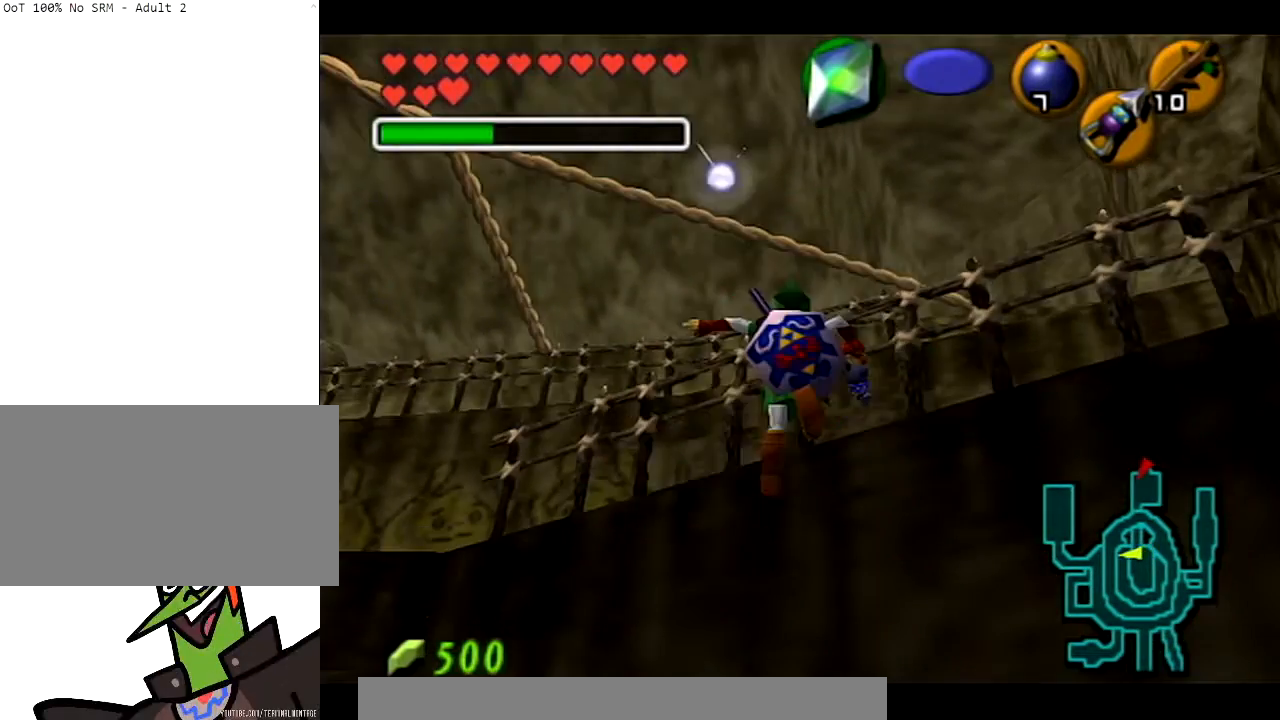
{"buttons": [], "left_stick": "up", "right_stick": "center", "events": []}
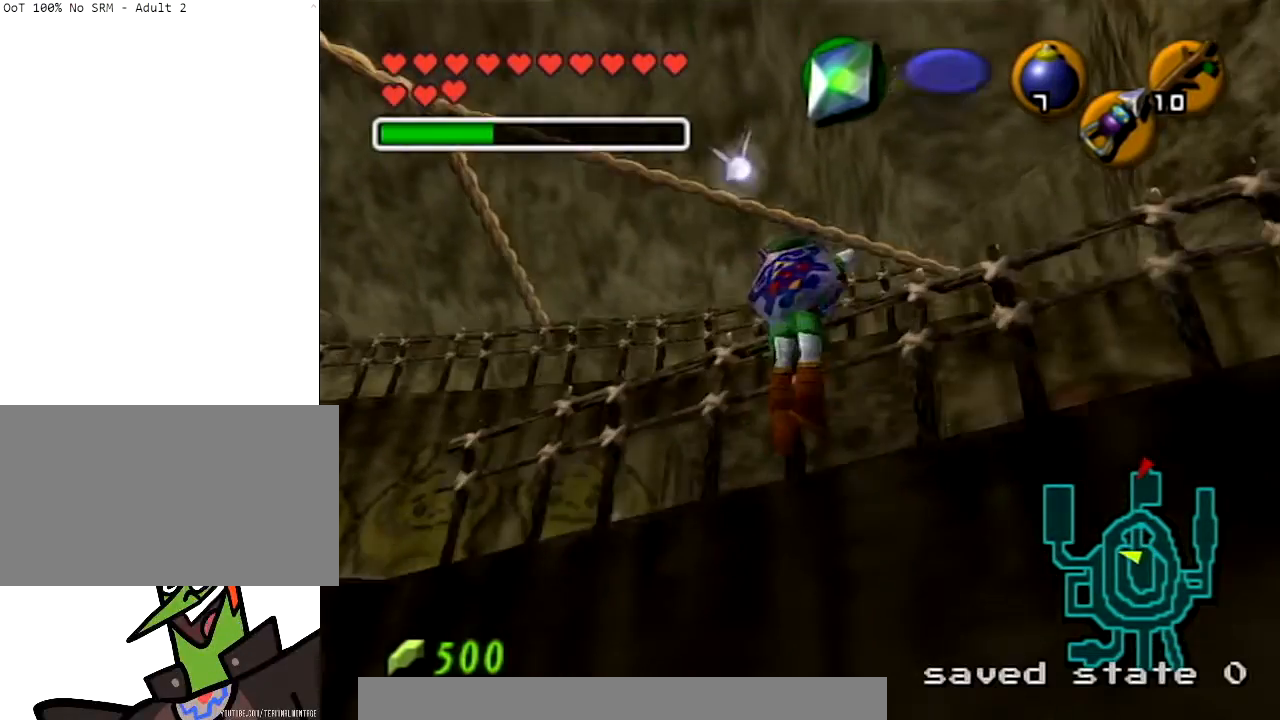
{"buttons": [], "left_stick": "up-left", "right_stick": "center", "events": [[433, "left_stick", "up-left"]]}
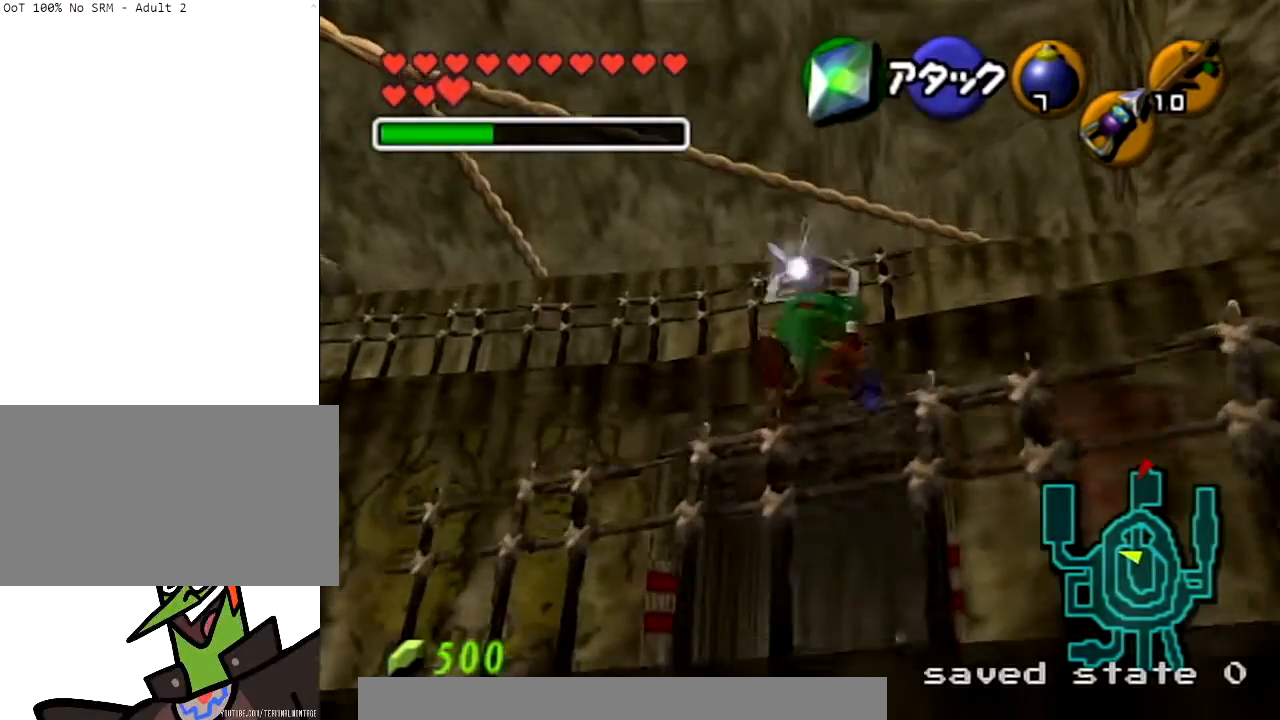
{"buttons": [], "left_stick": "up-left", "right_stick": "center", "events": [[334, "A", "down"], [467, "A", "up"]]}
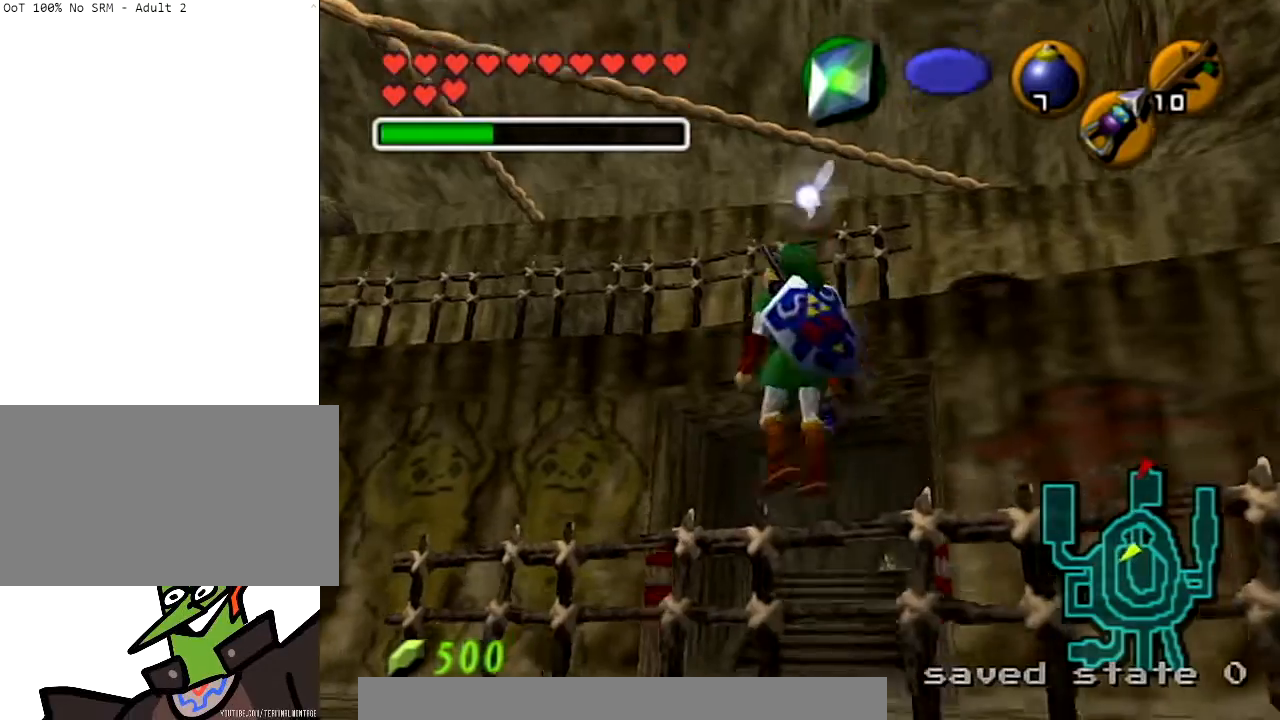
{"buttons": [], "left_stick": "up", "right_stick": "center", "events": [[66, "A", "down"], [166, "A", "up"], [300, "left_stick", "up"]]}
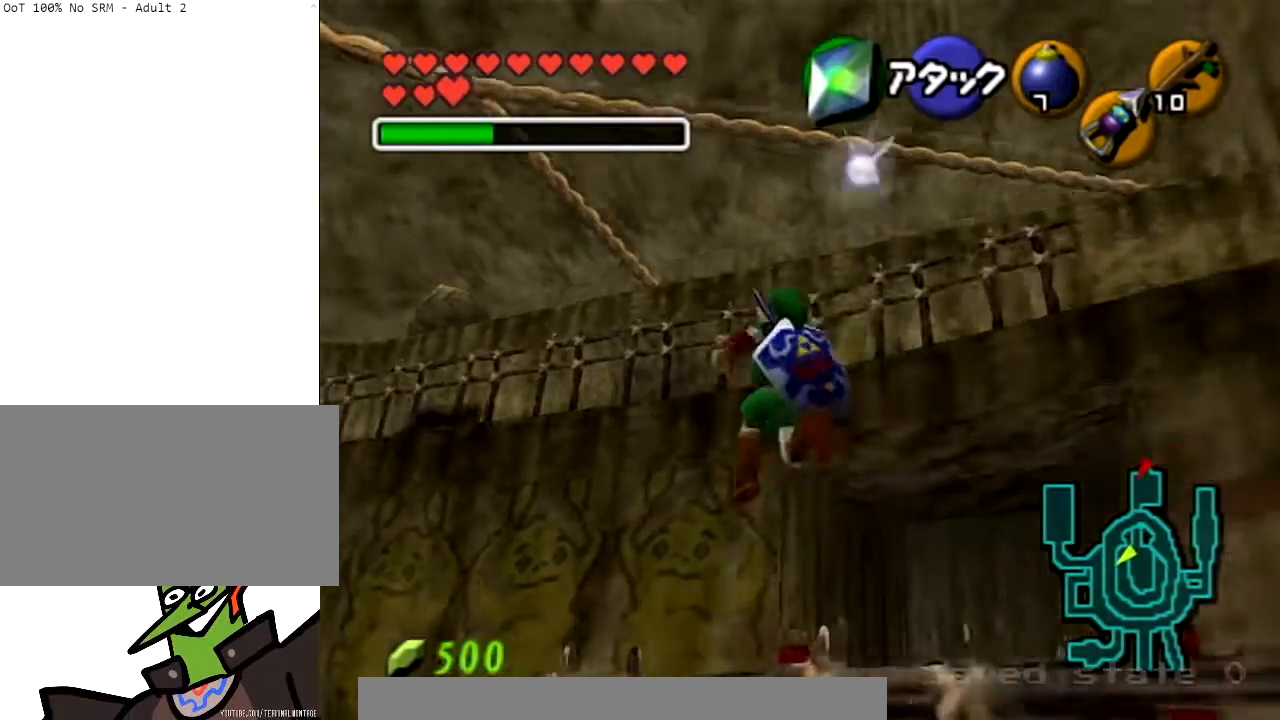
{"buttons": [], "left_stick": "up", "right_stick": "center", "events": []}
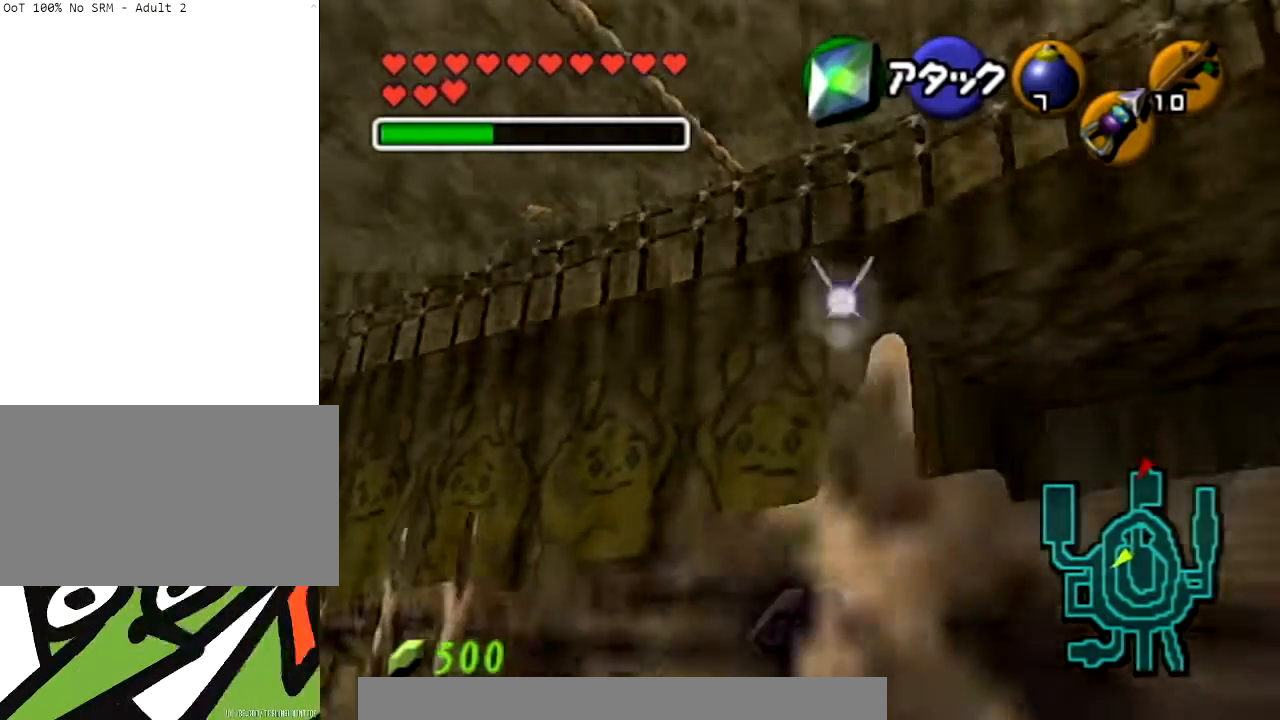
{"buttons": [], "left_stick": "up-right", "right_stick": "center", "events": [[301, "left_stick", "up-right"]]}
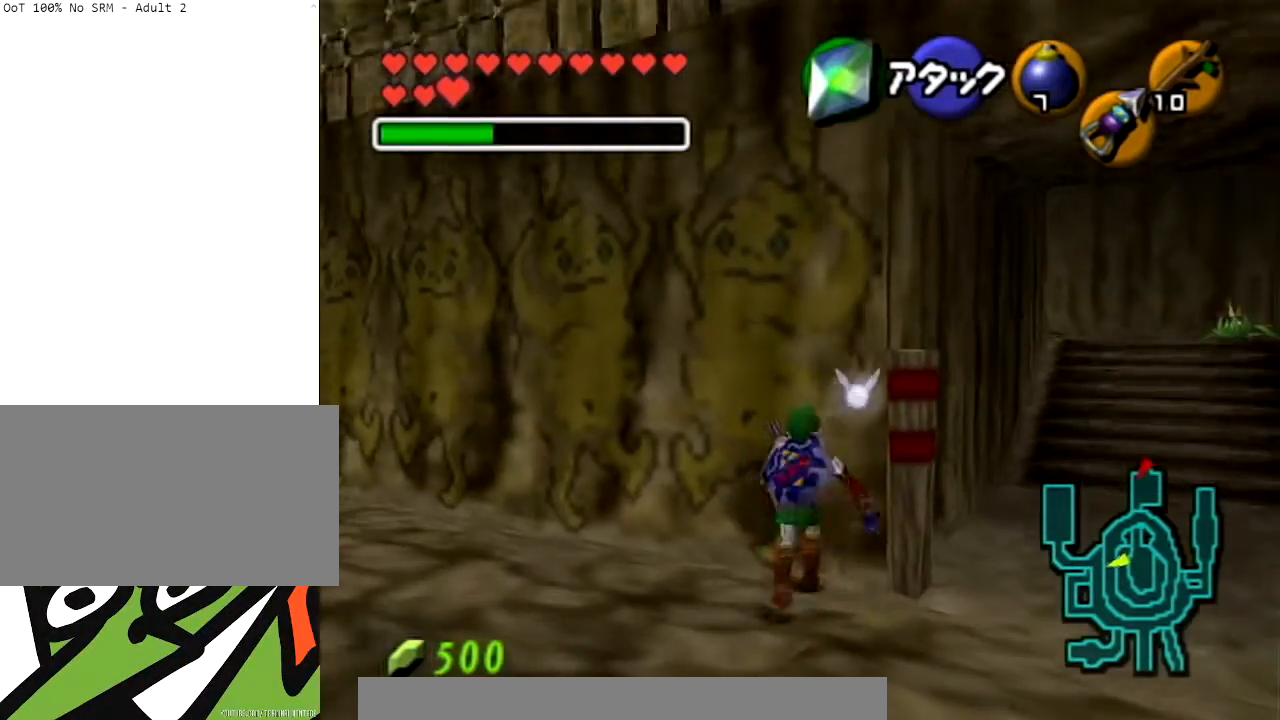
{"buttons": ["L1"], "left_stick": "center", "right_stick": "center", "events": [[67, "L1", "down"], [67, "left_stick", "center"]]}
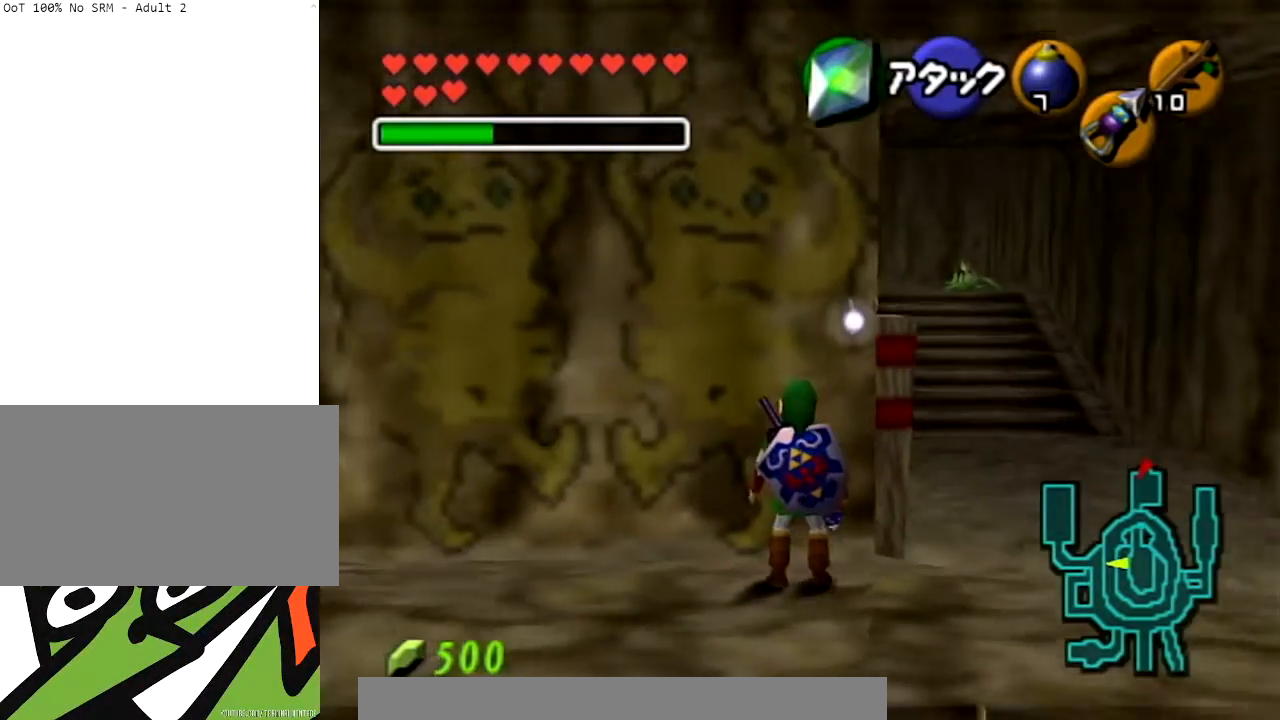
{"buttons": ["L1"], "left_stick": "center", "right_stick": "center", "events": [[133, "left_stick", "right"], [200, "A", "down"], [333, "A", "up"], [333, "left_stick", "center"]]}
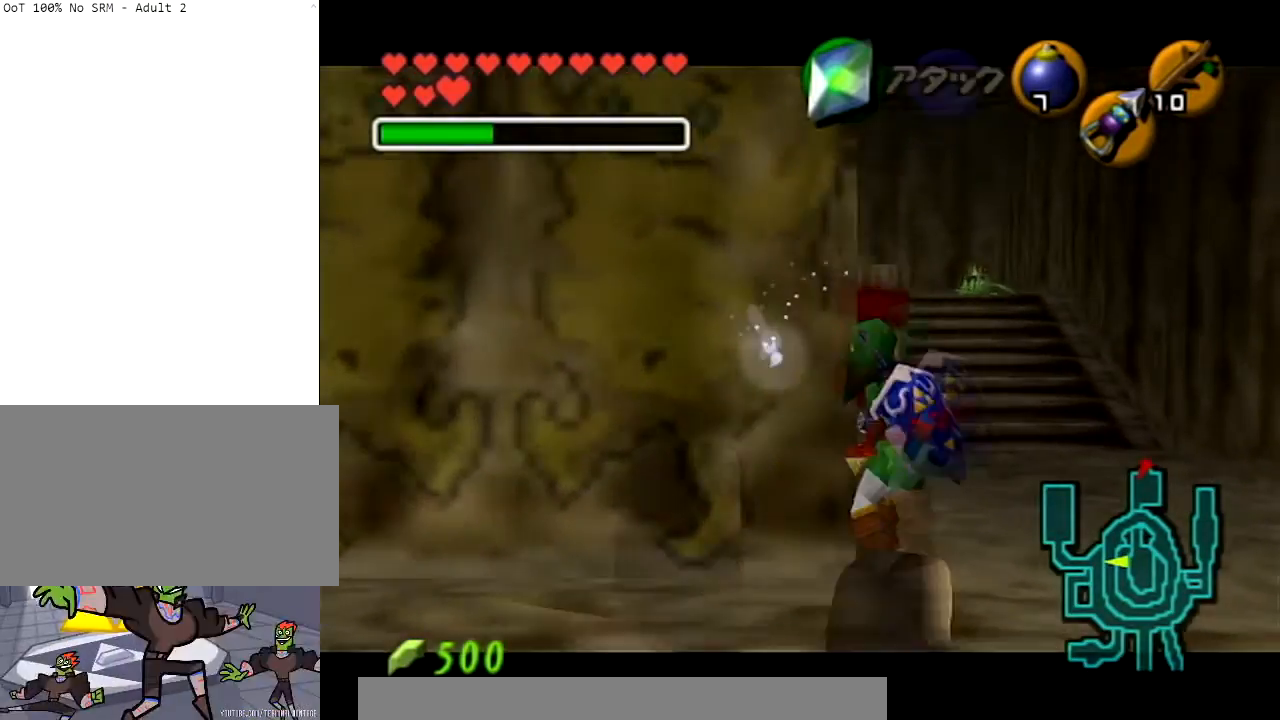
{"buttons": ["L1"], "left_stick": "center", "right_stick": "center", "events": [[167, "A", "down"], [300, "A", "up"]]}
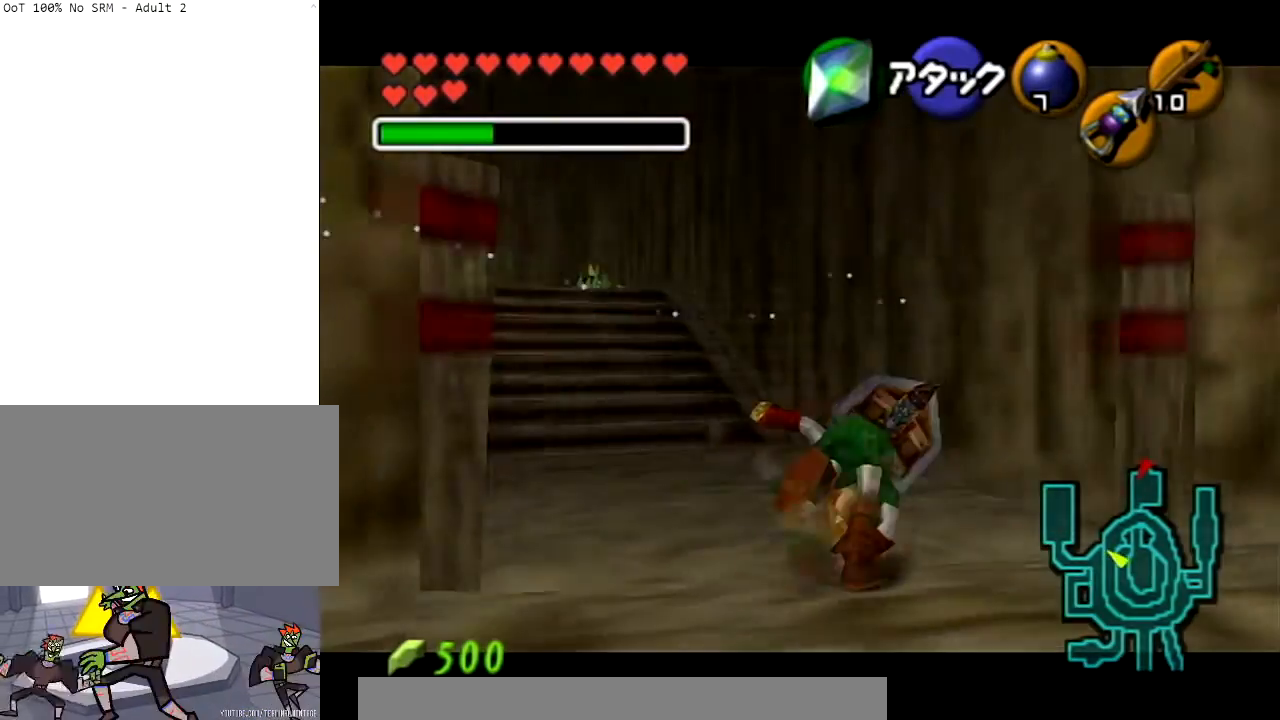
{"buttons": ["L1"], "left_stick": "center", "right_stick": "center", "events": []}
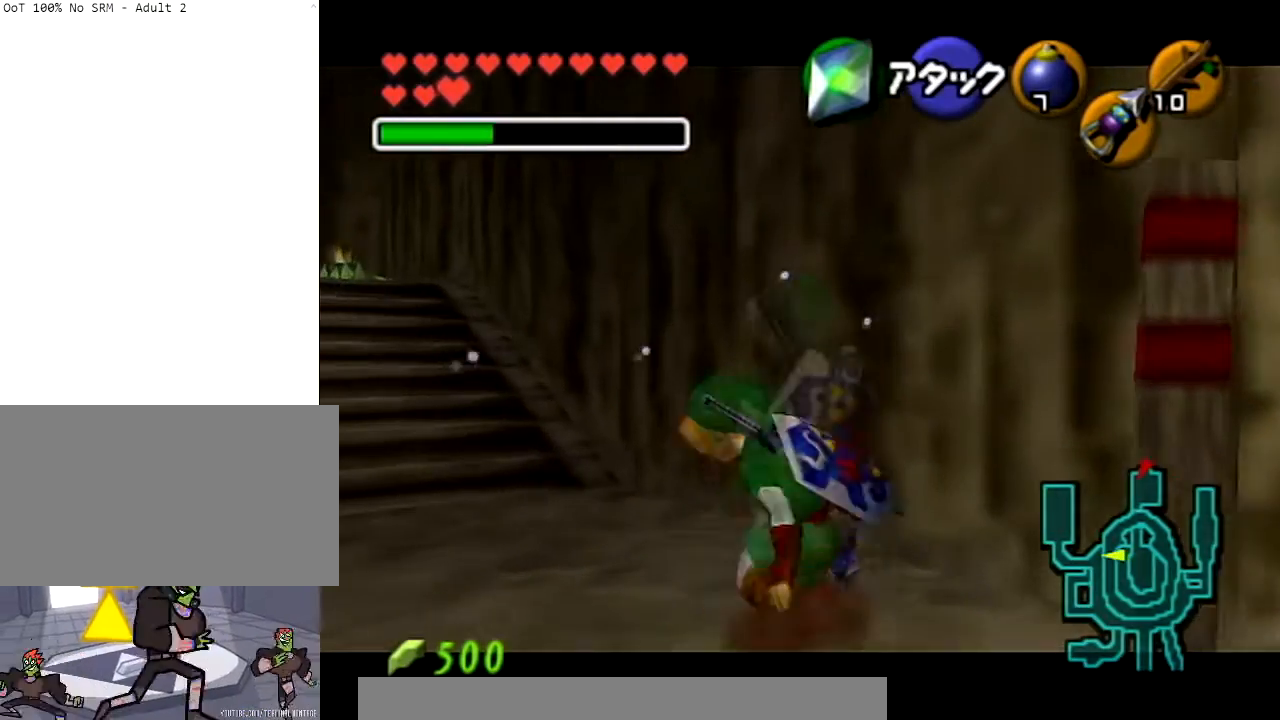
{"buttons": ["L1"], "left_stick": "center", "right_stick": "center", "events": []}
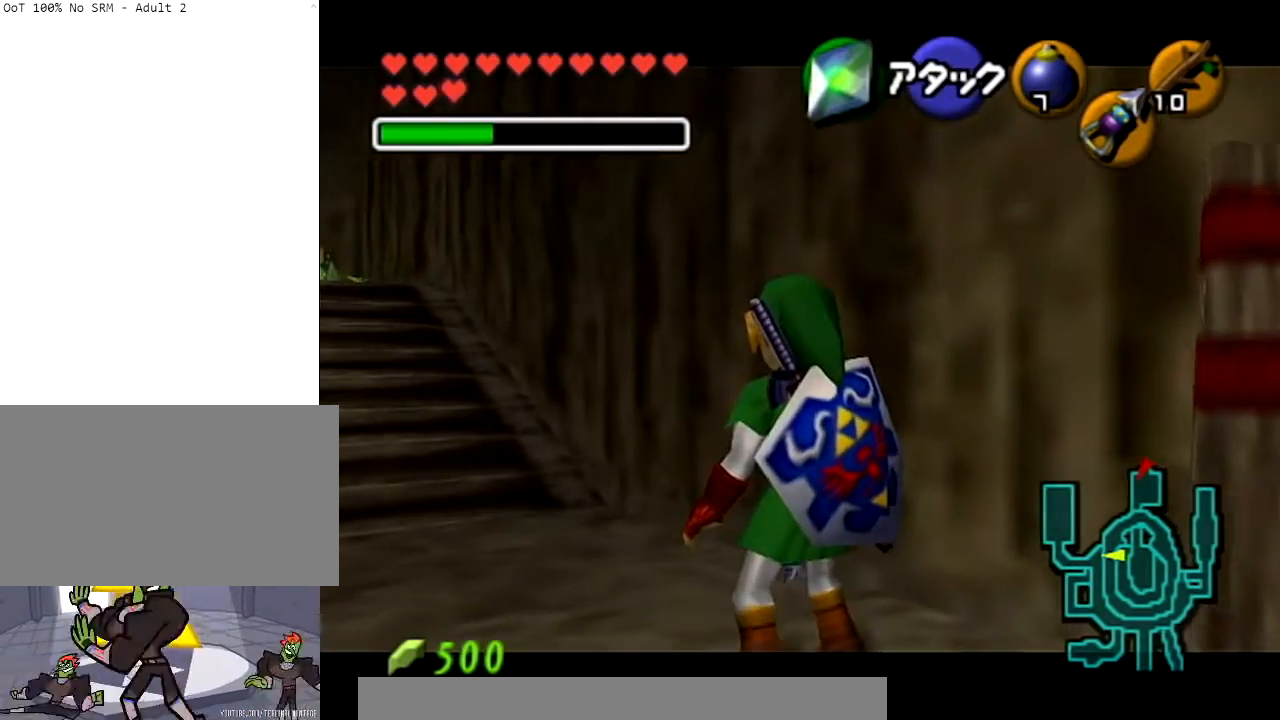
{"buttons": ["L1"], "left_stick": "center", "right_stick": "center", "events": []}
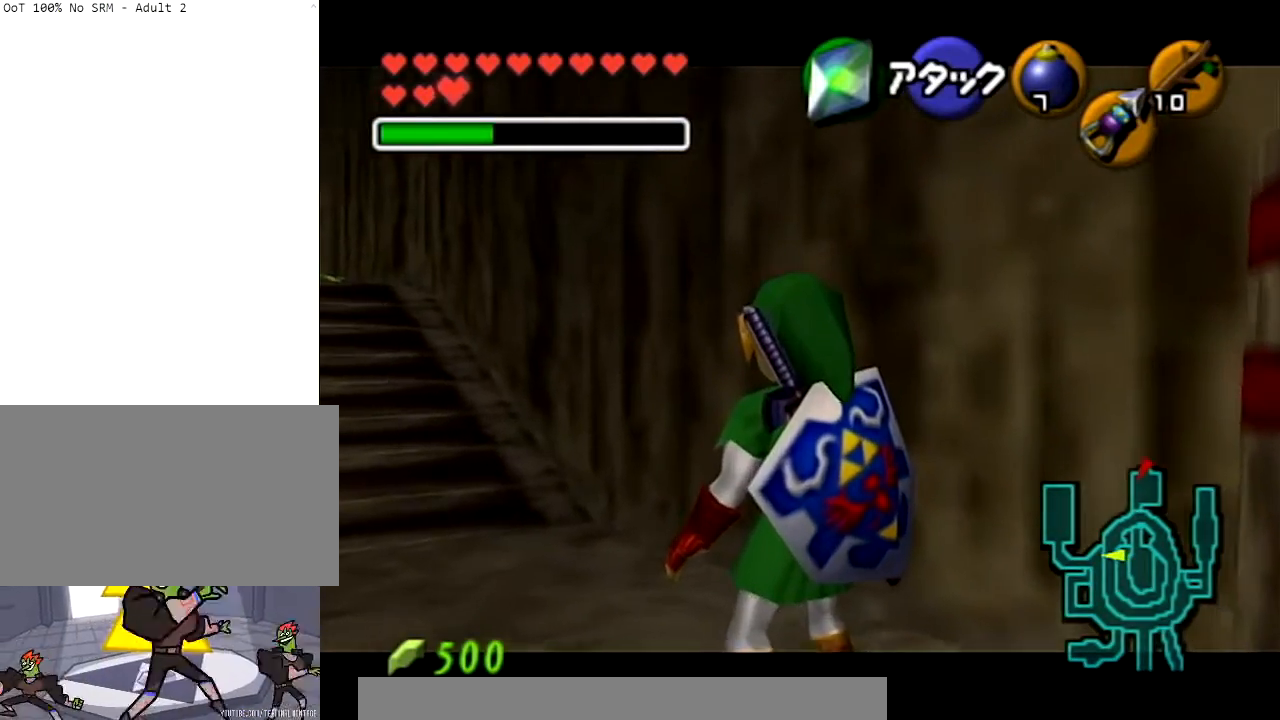
{"buttons": ["L1"], "left_stick": "center", "right_stick": "center", "events": []}
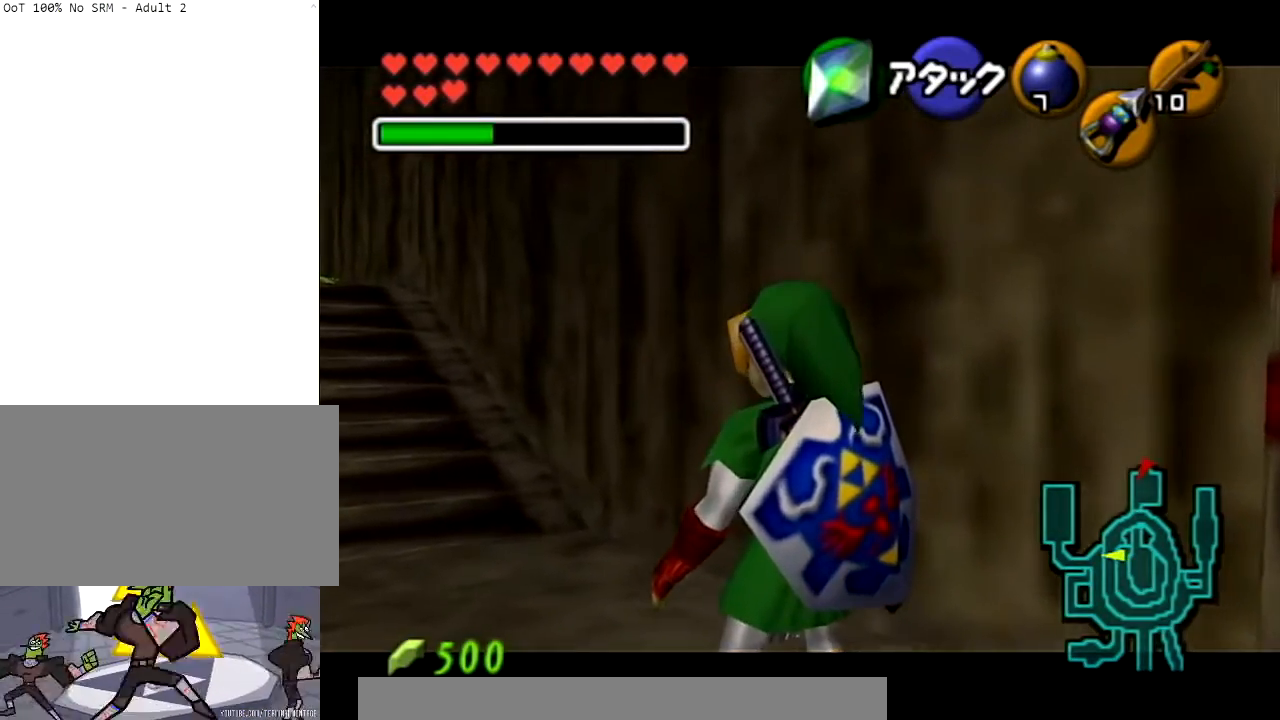
{"buttons": ["L1"], "left_stick": "center", "right_stick": "center", "events": []}
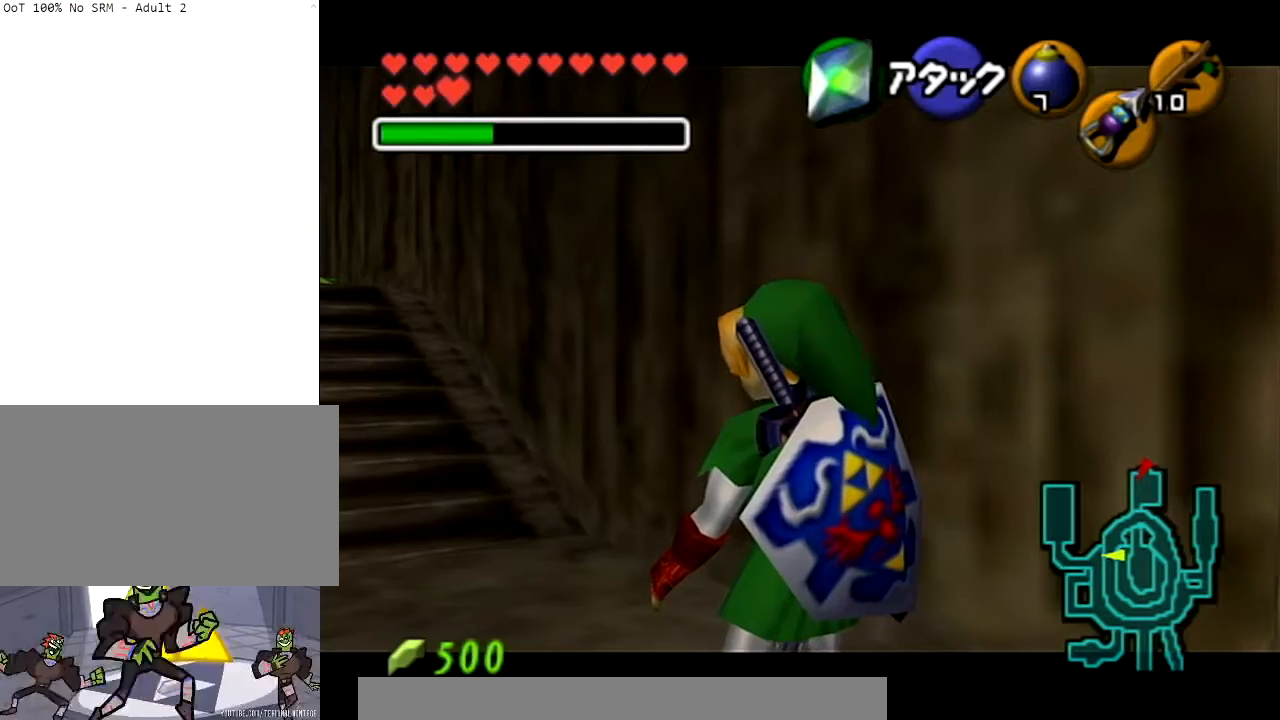
{"buttons": ["L1"], "left_stick": "center", "right_stick": "center", "events": []}
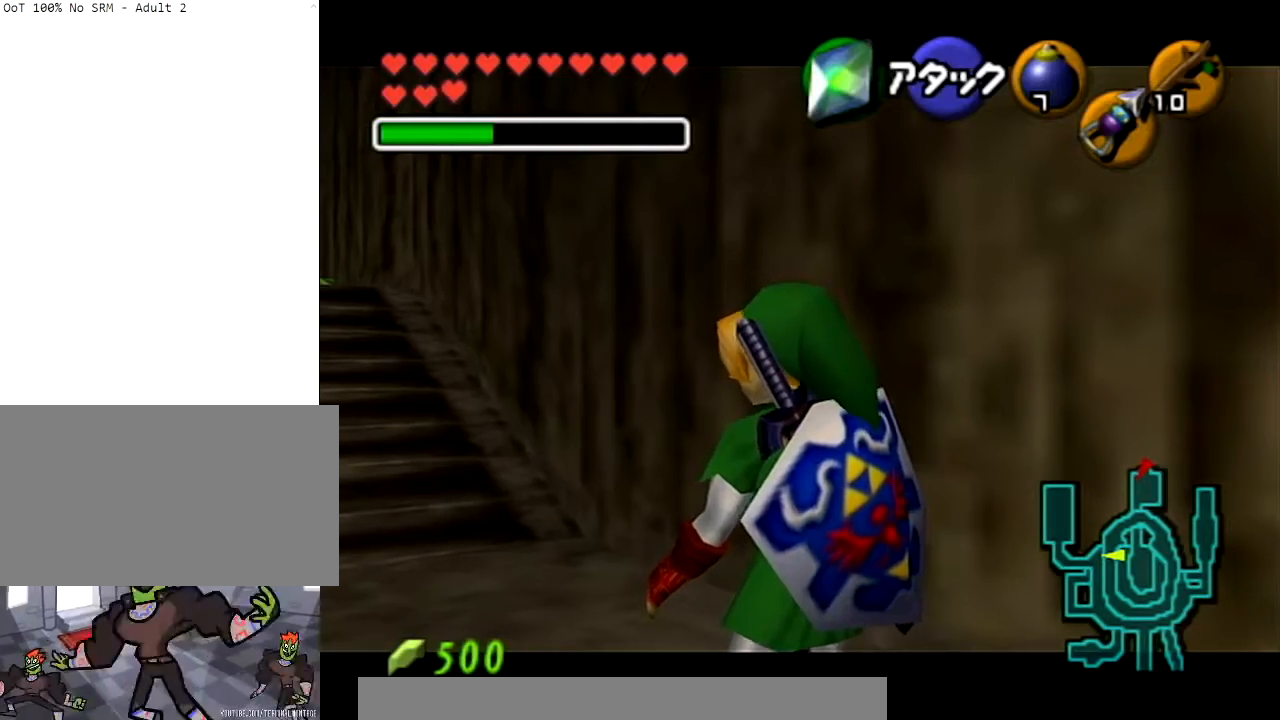
{"buttons": ["L1"], "left_stick": "center", "right_stick": "center", "events": [[33, "A", "down"], [33, "left_stick", "left"], [233, "A", "up"], [233, "left_stick", "center"]]}
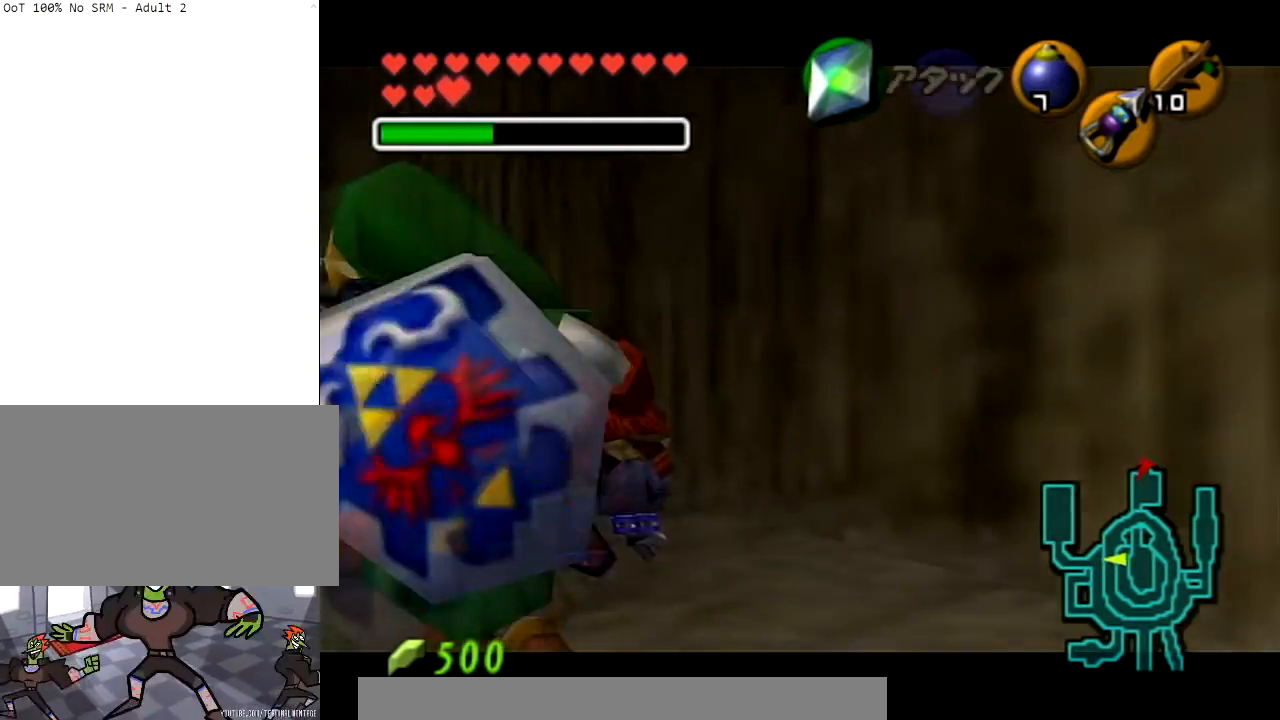
{"buttons": ["L1"], "left_stick": "center", "right_stick": "center", "events": []}
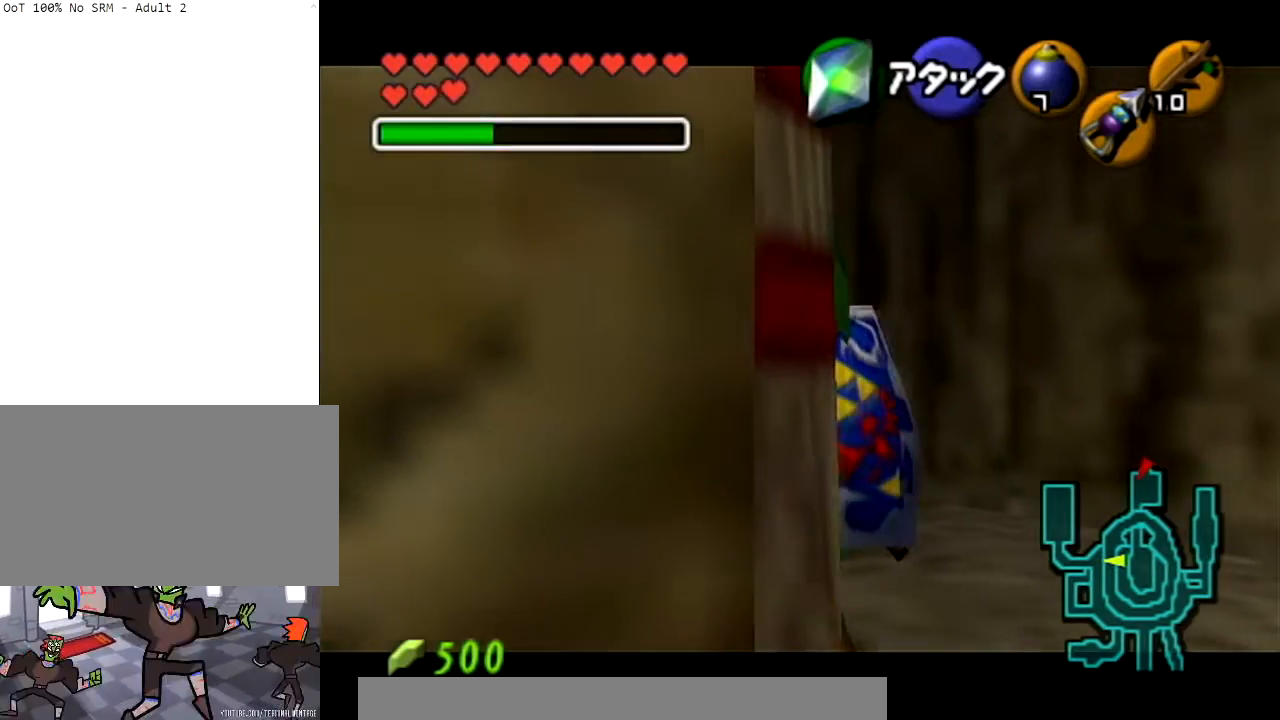
{"buttons": ["L1"], "left_stick": "center", "right_stick": "center", "events": []}
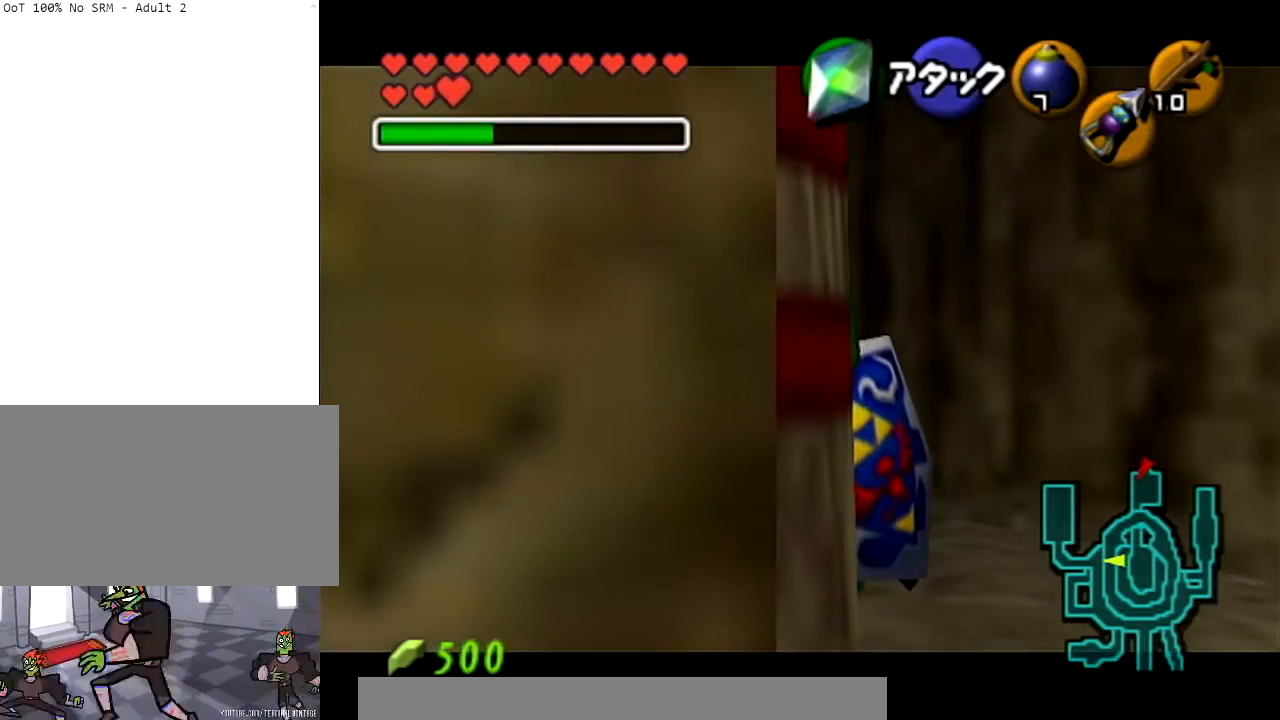
{"buttons": ["L1"], "left_stick": "center", "right_stick": "center", "events": []}
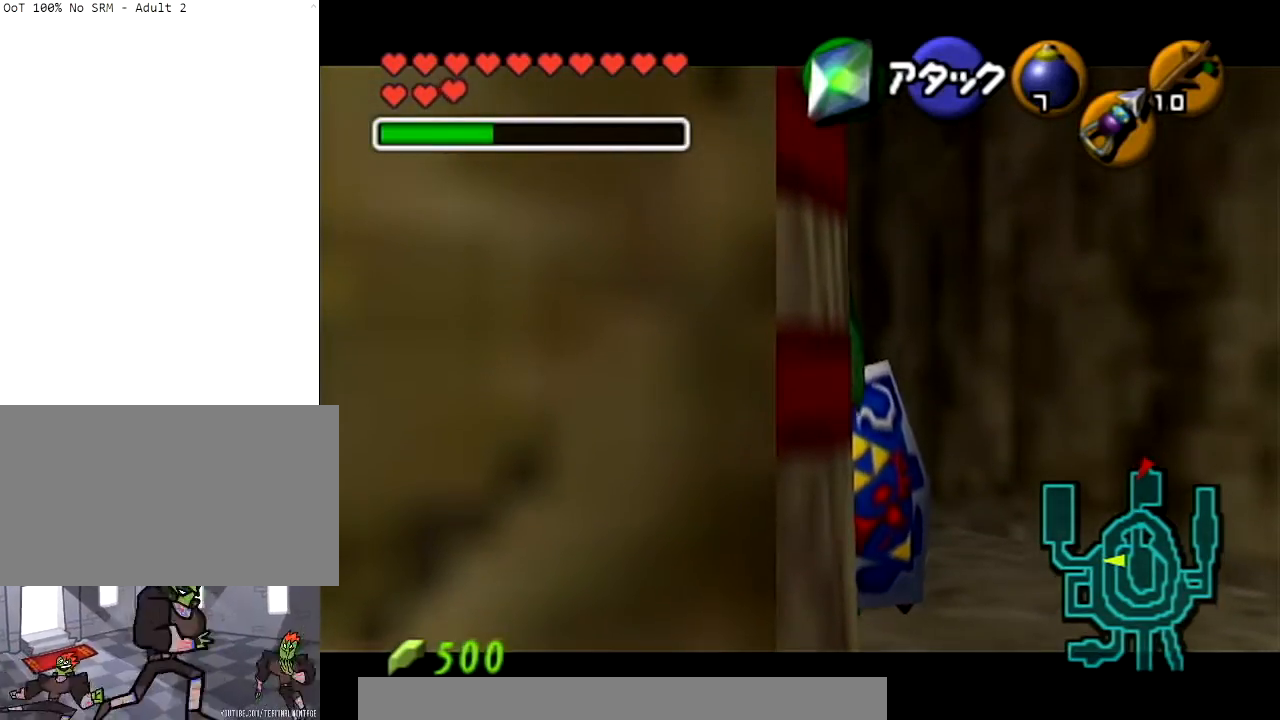
{"buttons": [], "left_stick": "center", "right_stick": "center", "events": [[33, "A", "down"], [166, "A", "up"], [233, "L1", "up"]]}
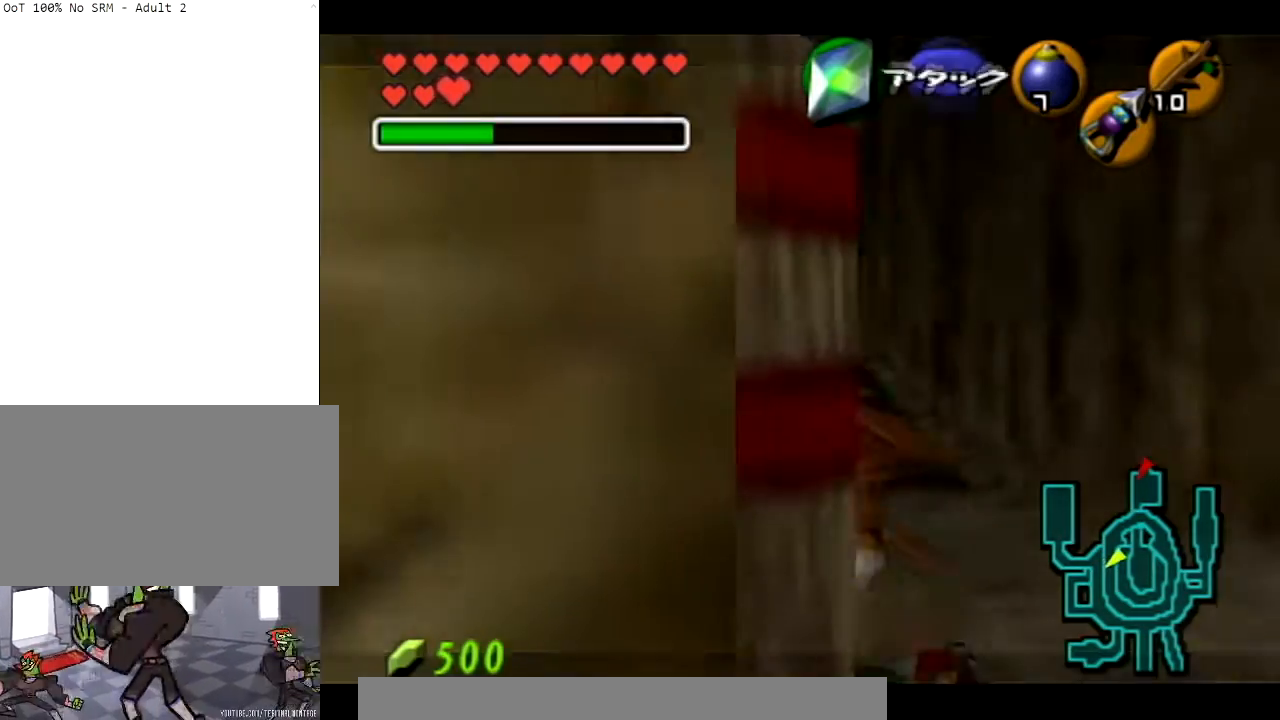
{"buttons": ["L1"], "left_stick": "center", "right_stick": "center", "events": [[334, "L1", "down"]]}
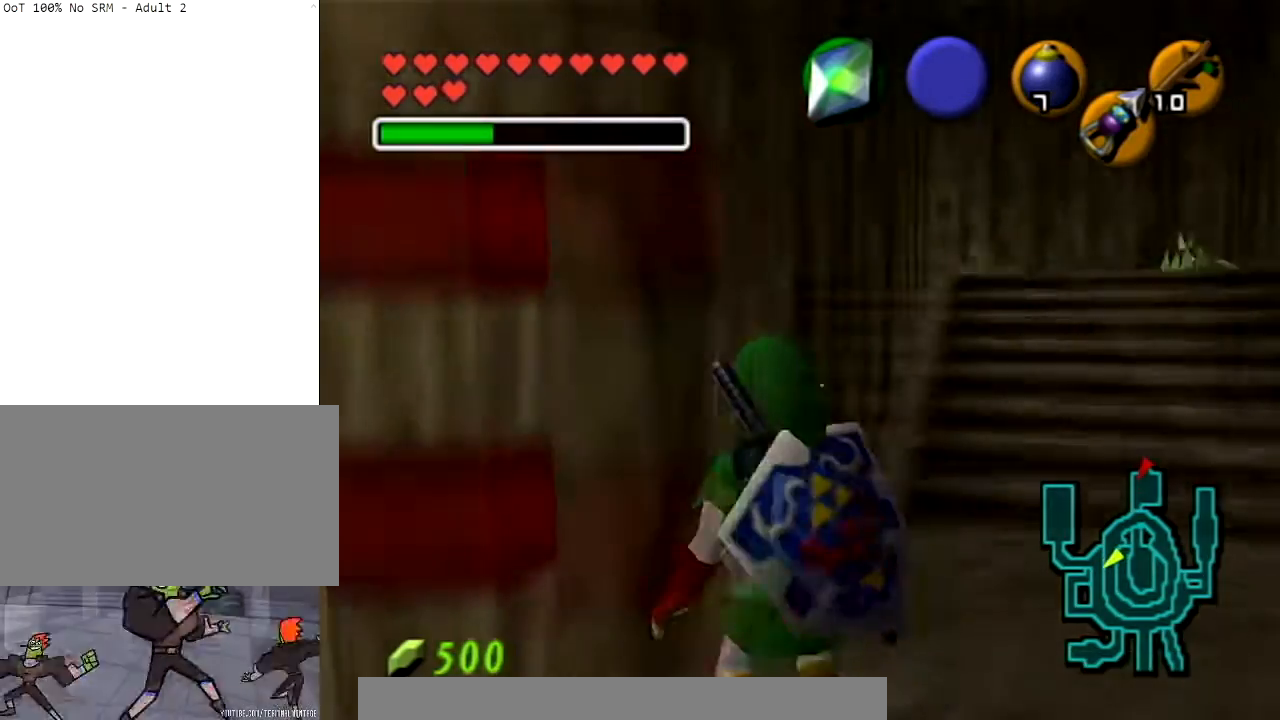
{"buttons": ["L1"], "left_stick": "center", "right_stick": "center", "events": []}
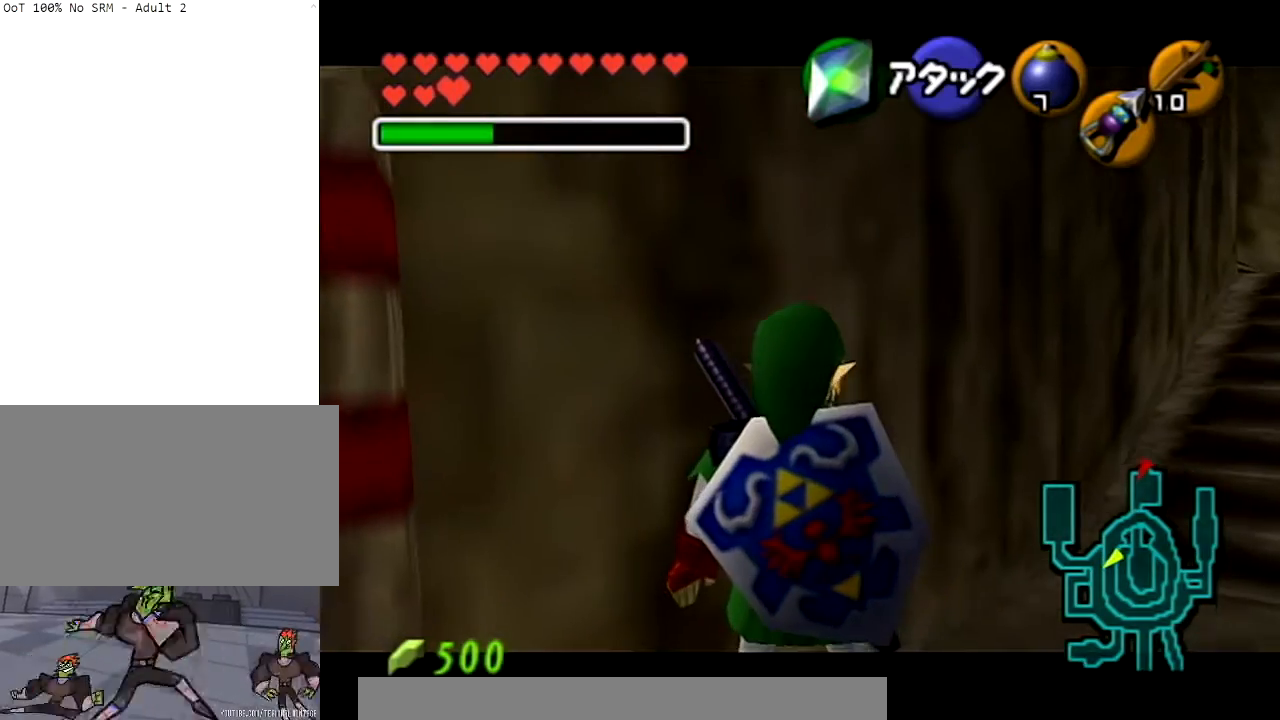
{"buttons": ["L1"], "left_stick": "center", "right_stick": "center", "events": []}
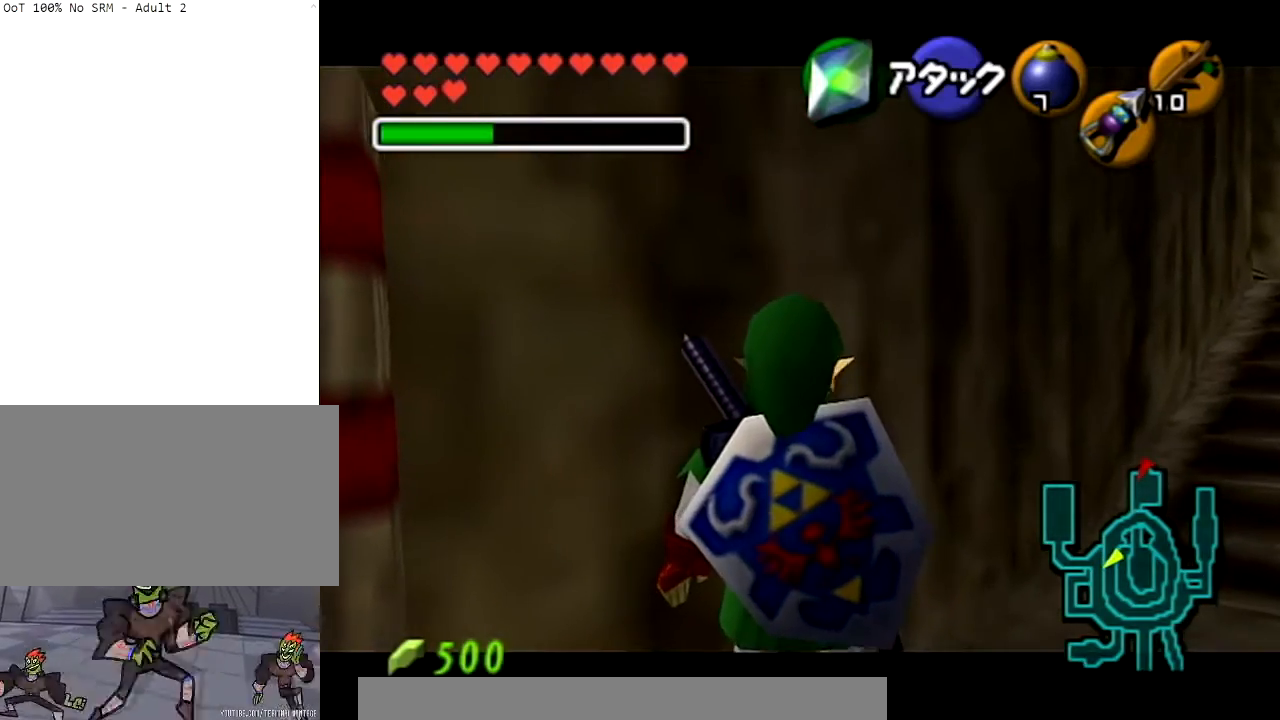
{"buttons": ["A", "L1"], "left_stick": "left", "right_stick": "center", "events": [[400, "left_stick", "left"], [433, "A", "down"]]}